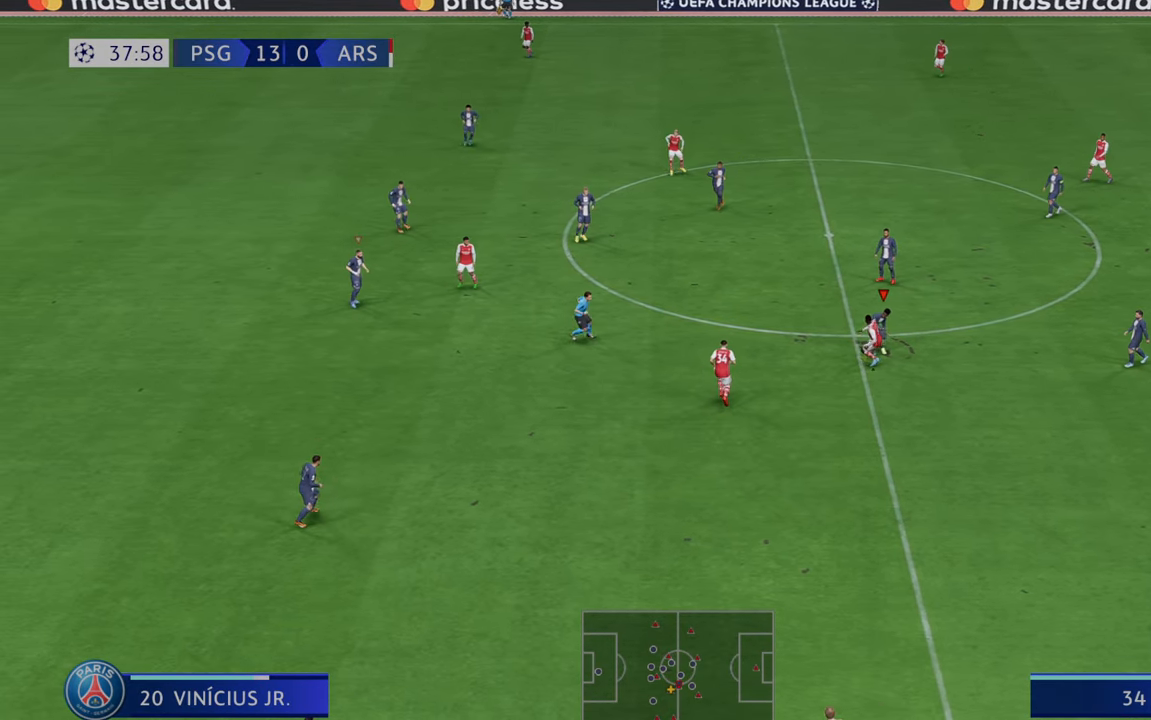
Gameplay with a controller (Xbox layout); each line is a JSON object with the inputs held at the frame after it. "events" lists button and stick changes between this image and that frame as [ms after this image, input, new state], when the widget could be followed in between. Not read: L3 R3.
{"buttons": ["R2"], "left_stick": "left", "right_stick": "center", "events": []}
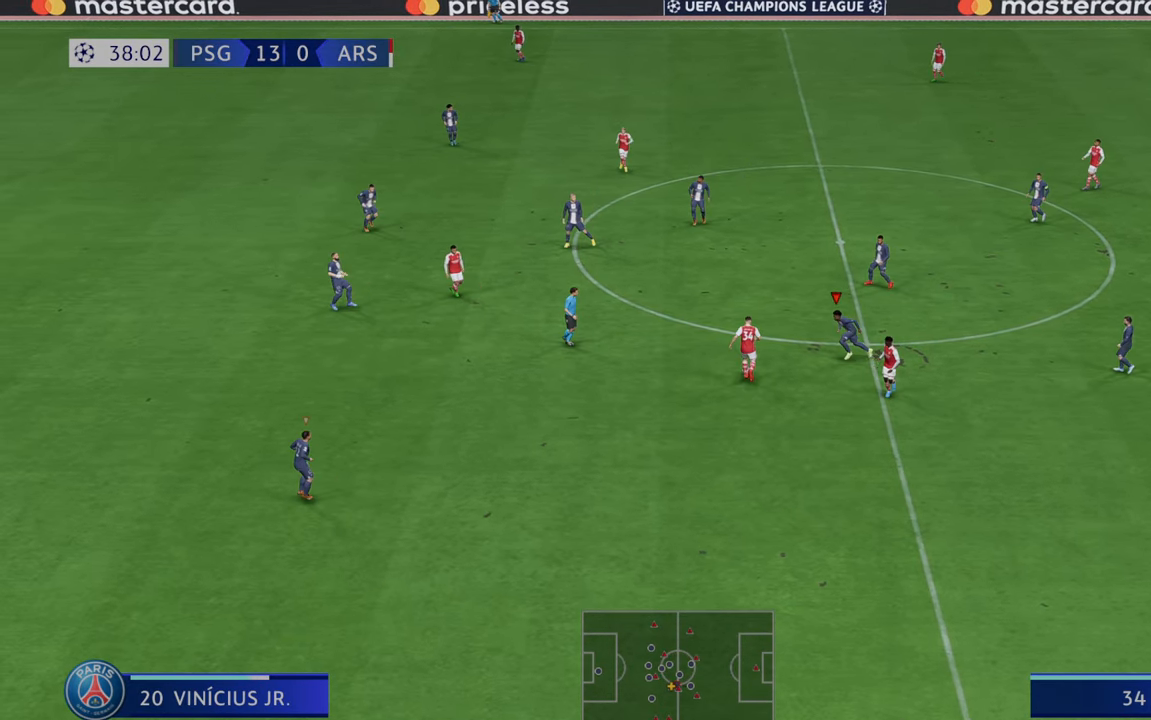
{"buttons": ["R2"], "left_stick": "left", "right_stick": "center", "events": []}
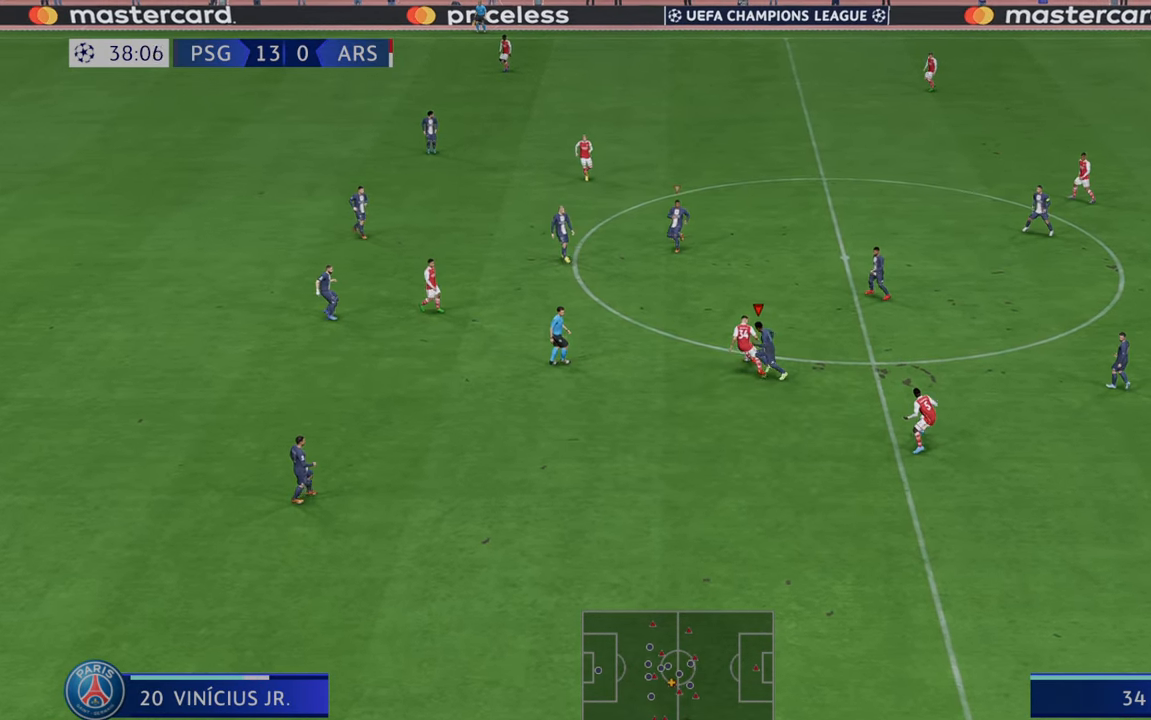
{"buttons": ["R2"], "left_stick": "up-left", "right_stick": "center", "events": [[500, "left_stick", "up-left"]]}
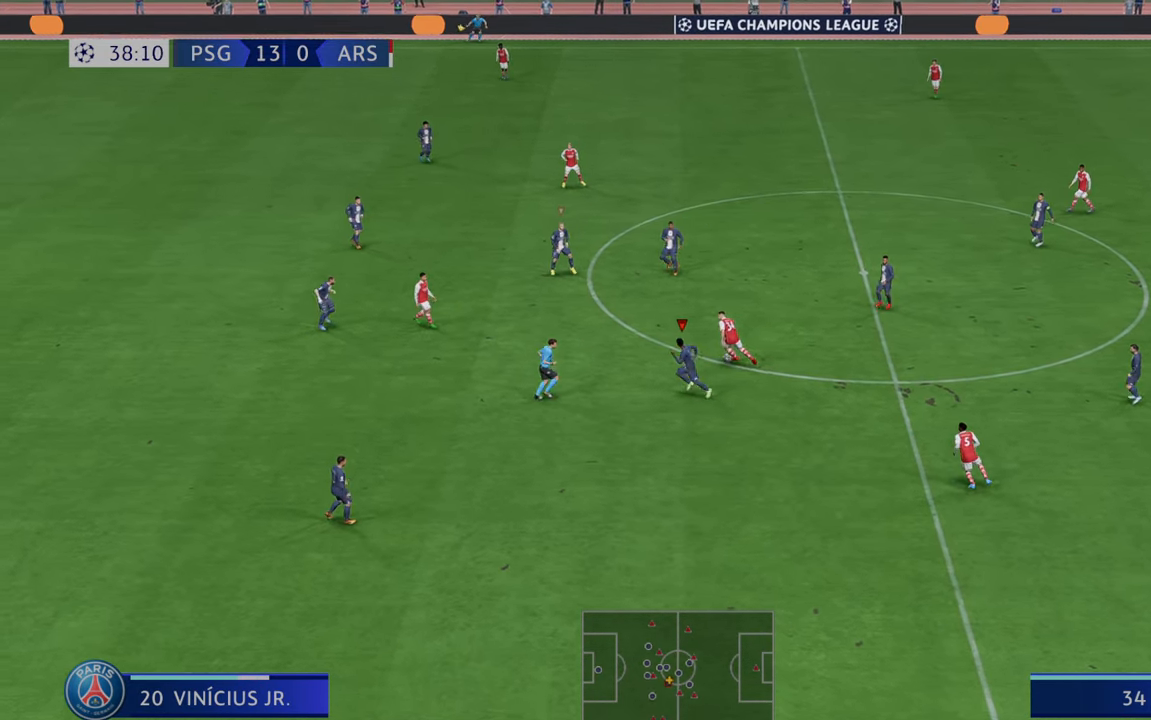
{"buttons": ["R2"], "left_stick": "up-left", "right_stick": "center", "events": []}
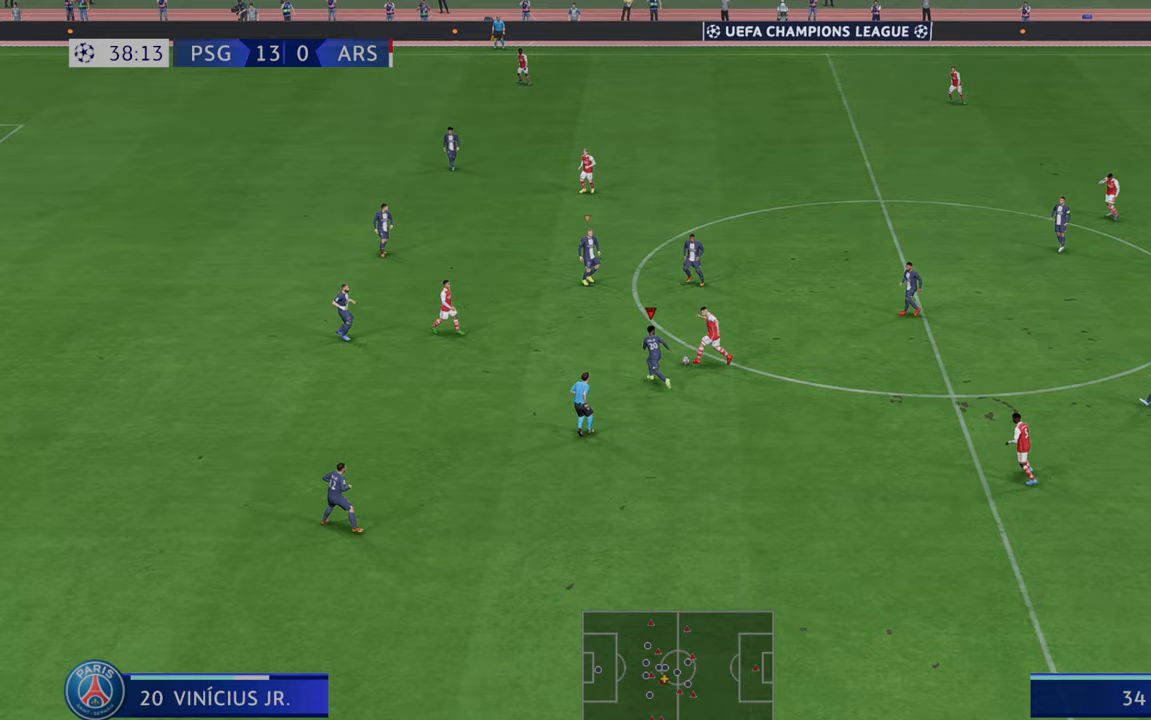
{"buttons": ["R2"], "left_stick": "up-right", "right_stick": "center", "events": [[83, "left_stick", "up"], [117, "B", "down"], [200, "left_stick", "up-right"], [233, "B", "up"]]}
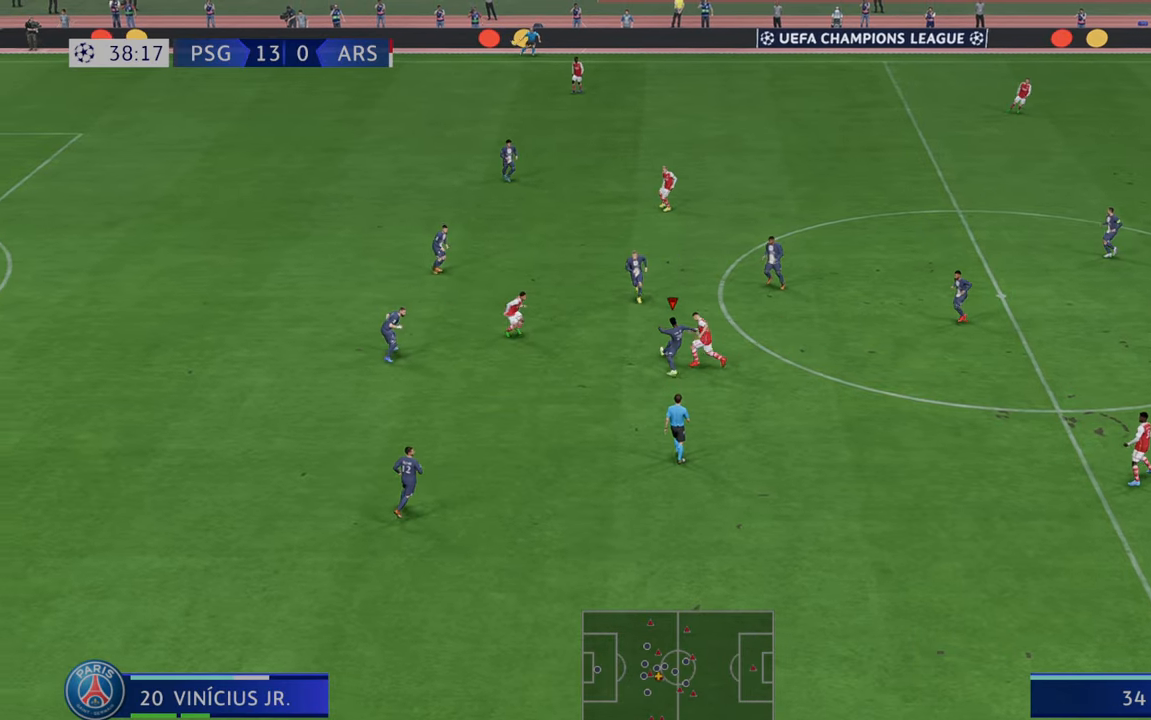
{"buttons": ["A", "L1", "R2"], "left_stick": "up-right", "right_stick": "center", "events": [[433, "A", "down"], [433, "L1", "down"]]}
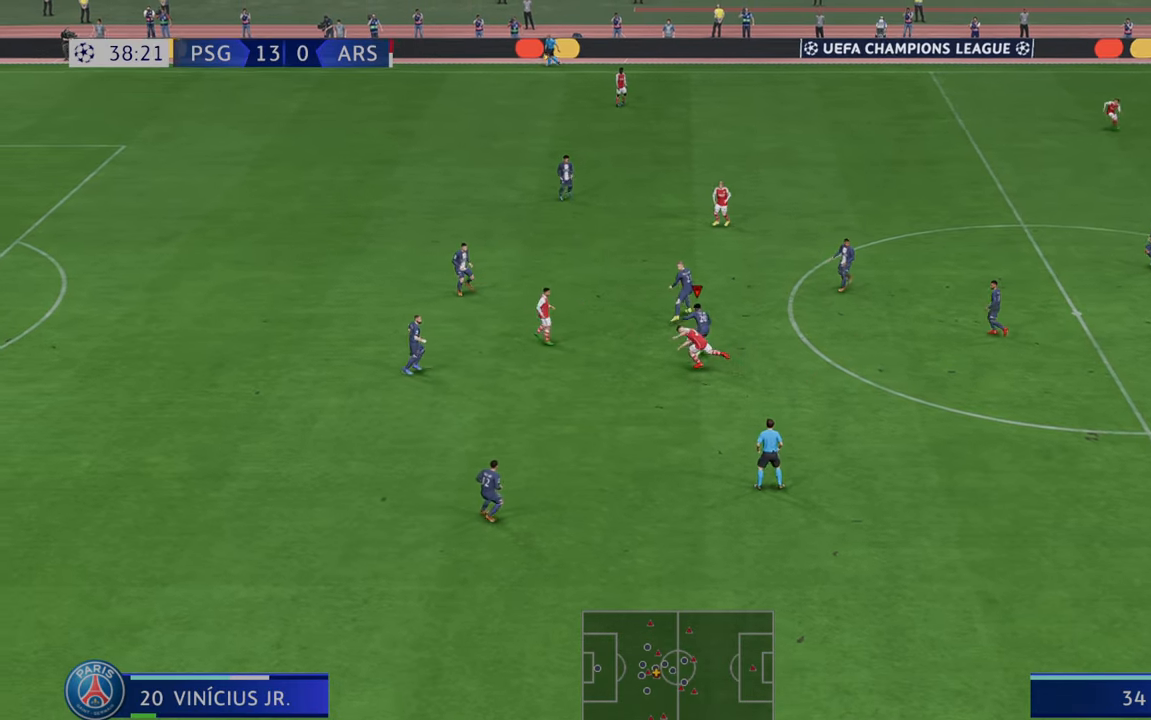
{"buttons": ["R2"], "left_stick": "right", "right_stick": "center", "events": [[50, "left_stick", "right"], [100, "A", "up"], [100, "L1", "up"]]}
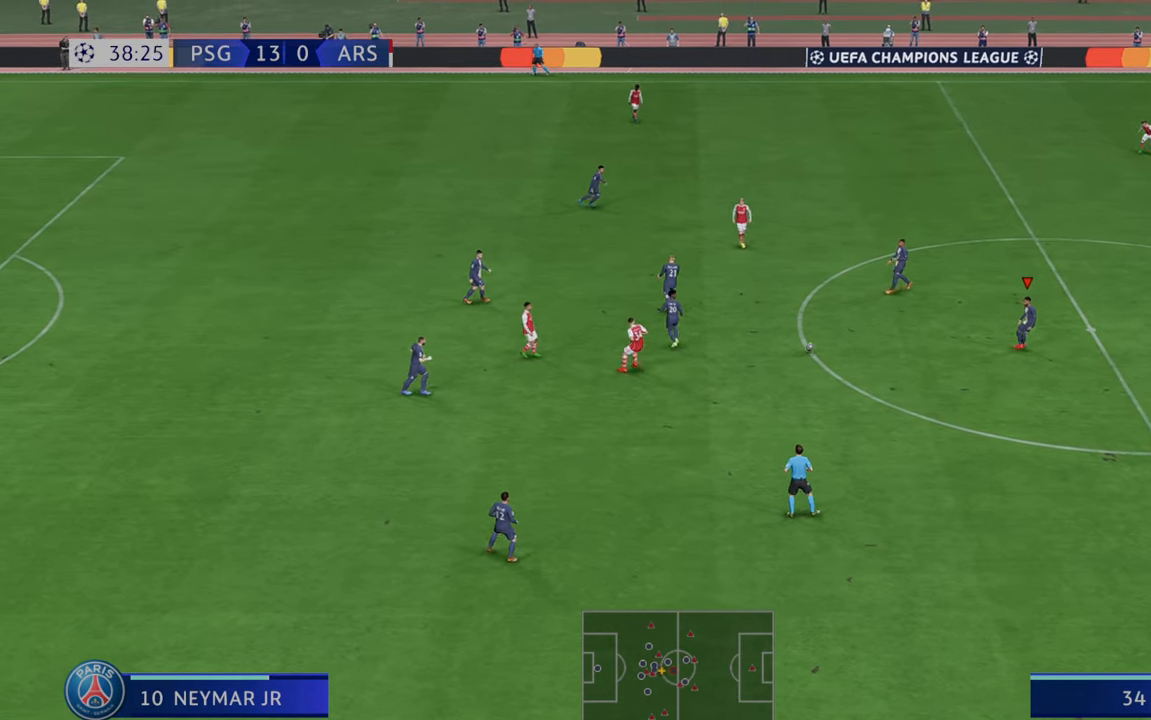
{"buttons": ["R2"], "left_stick": "down-right", "right_stick": "center", "events": [[333, "left_stick", "down-right"]]}
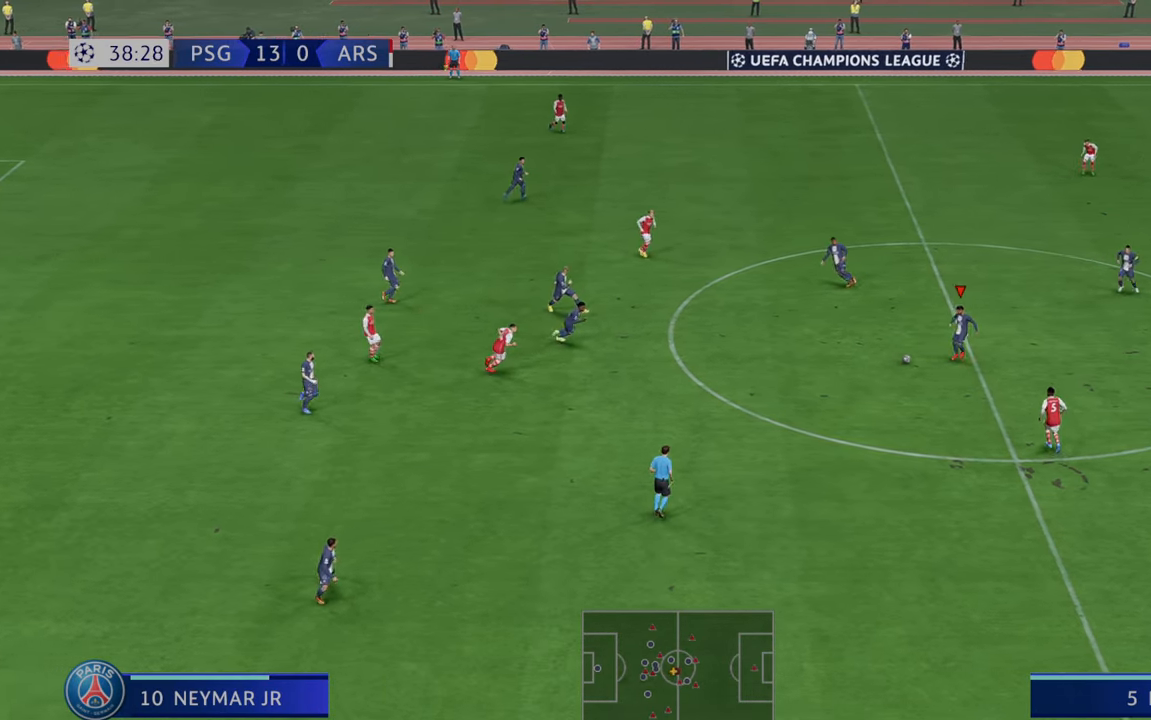
{"buttons": ["R2"], "left_stick": "up-right", "right_stick": "center", "events": [[33, "left_stick", "up-right"]]}
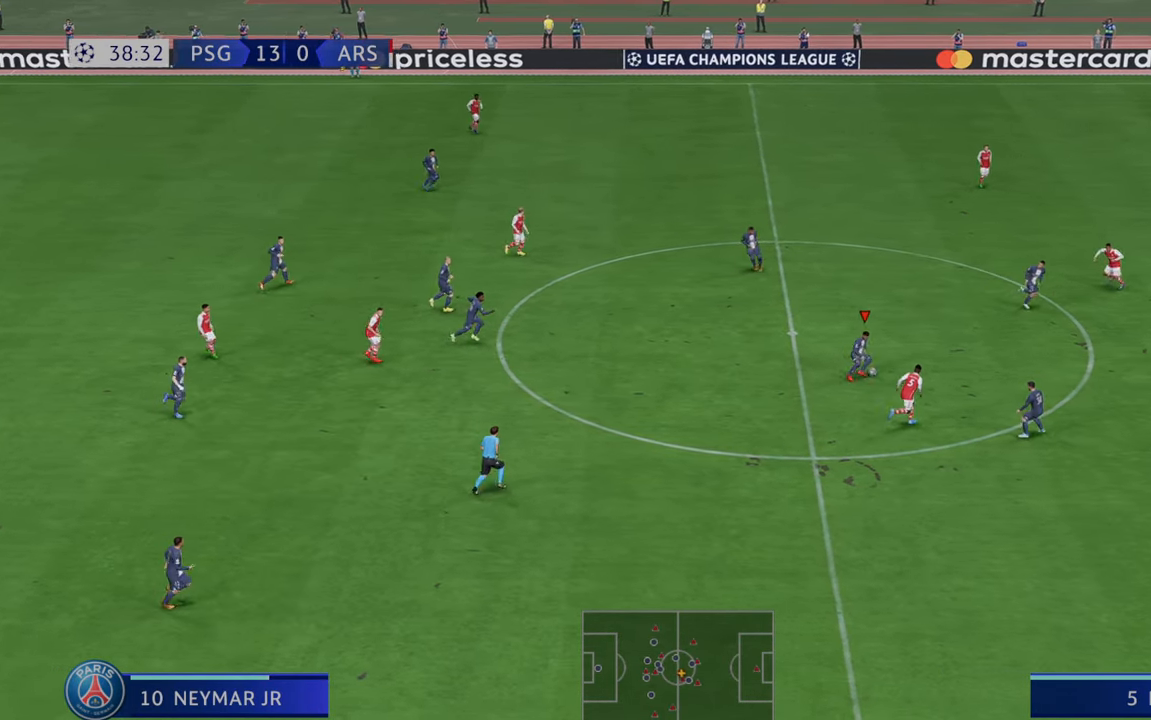
{"buttons": ["R2"], "left_stick": "up-right", "right_stick": "center", "events": []}
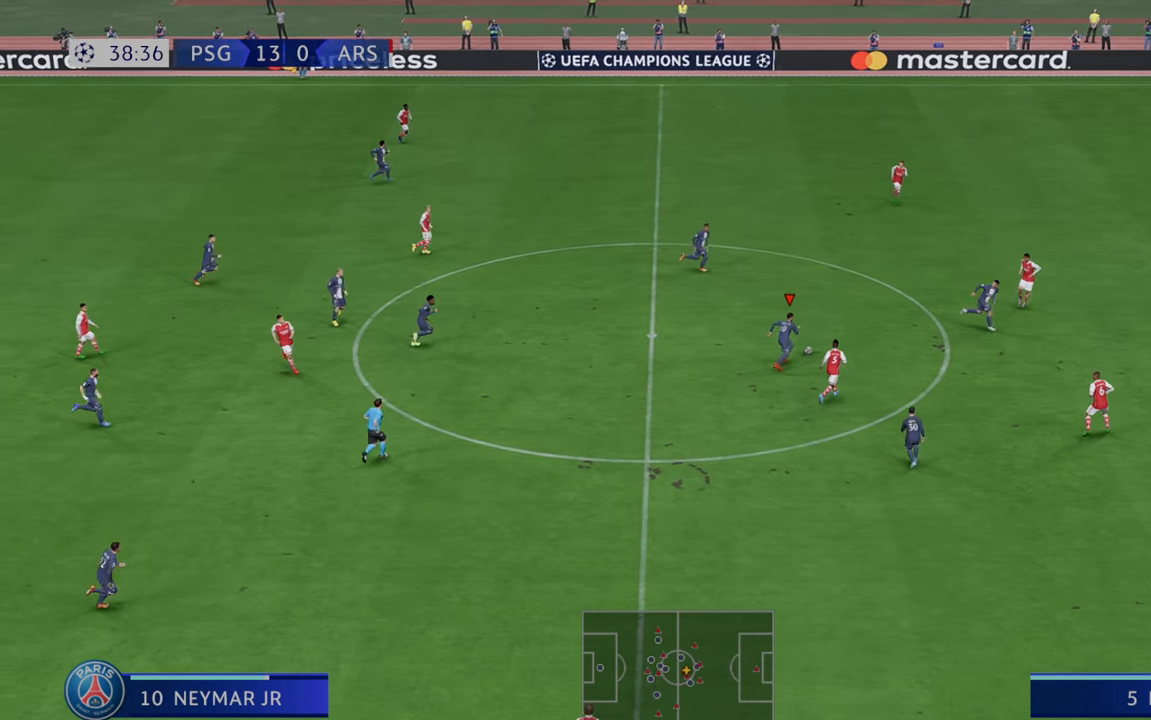
{"buttons": ["R2"], "left_stick": "right", "right_stick": "center", "events": [[267, "A", "down"], [267, "left_stick", "right"], [300, "L1", "down"], [450, "A", "up"], [450, "L1", "up"]]}
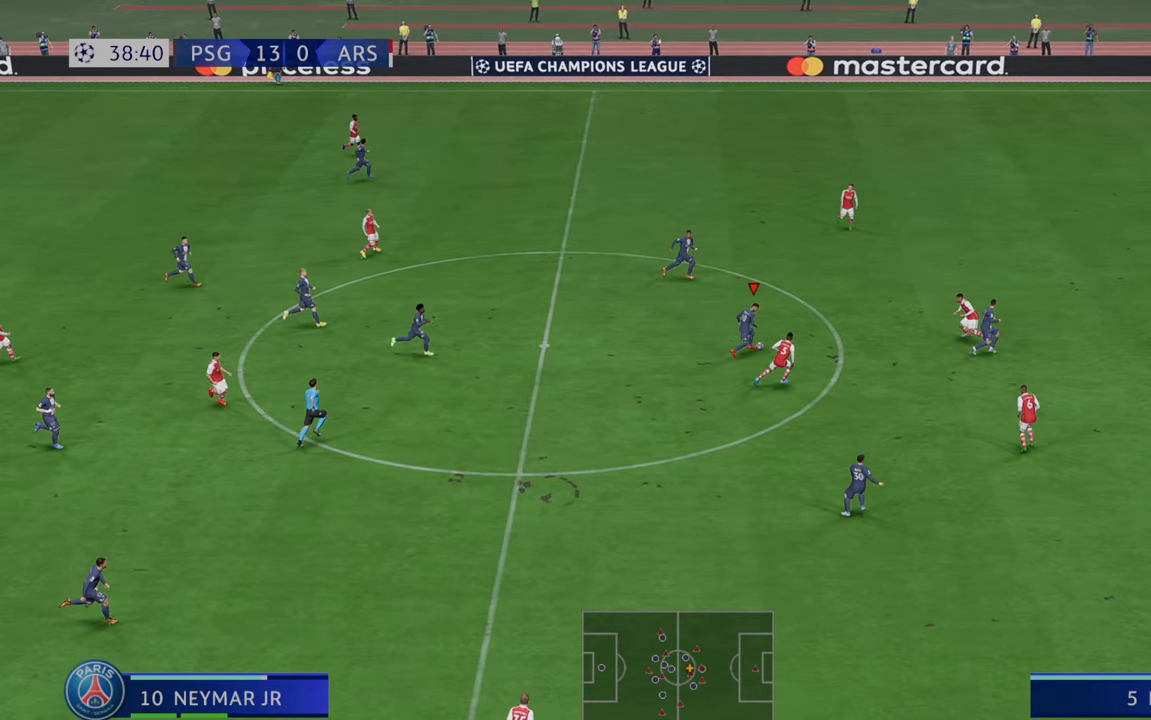
{"buttons": ["R2"], "left_stick": "down", "right_stick": "center", "events": [[167, "left_stick", "down-right"], [433, "left_stick", "down"]]}
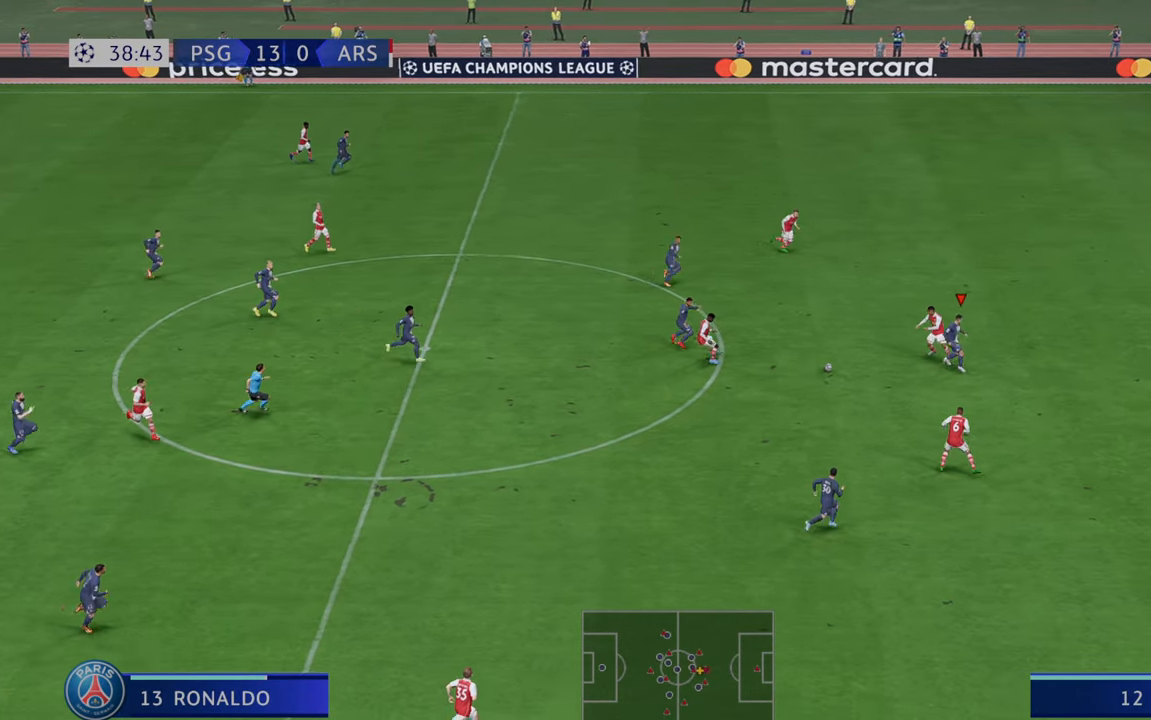
{"buttons": ["R2"], "left_stick": "down-right", "right_stick": "center", "events": [[217, "left_stick", "down-right"]]}
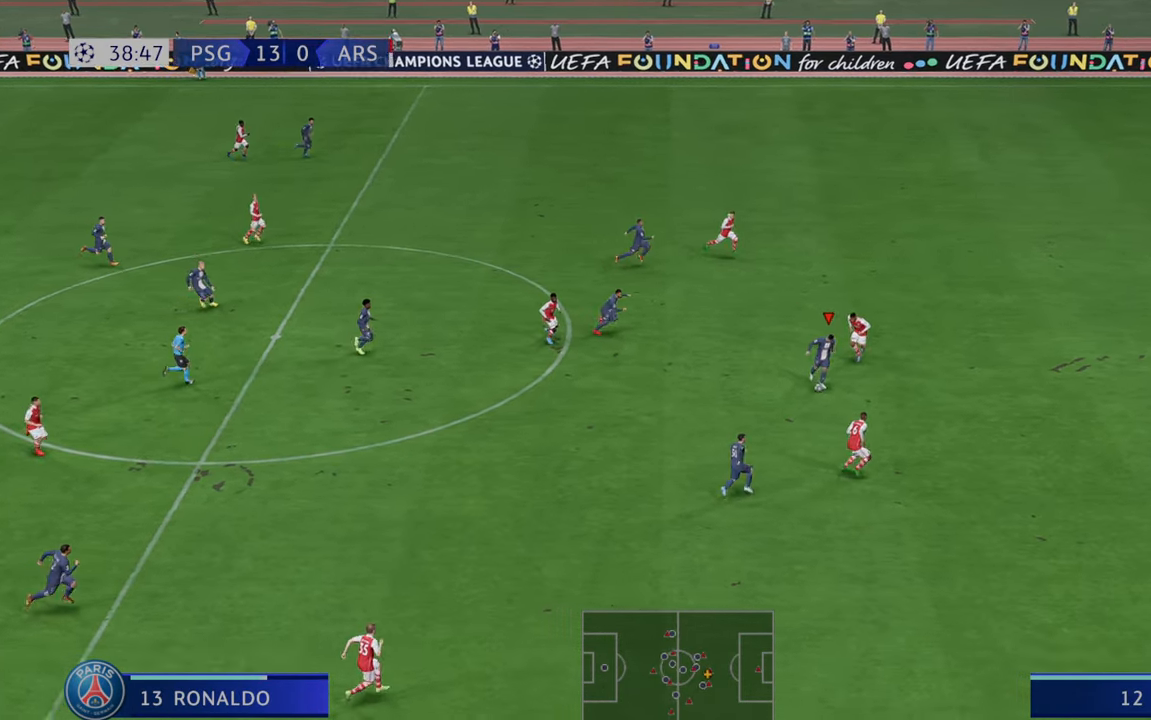
{"buttons": ["R2"], "left_stick": "right", "right_stick": "center", "events": [[350, "left_stick", "right"]]}
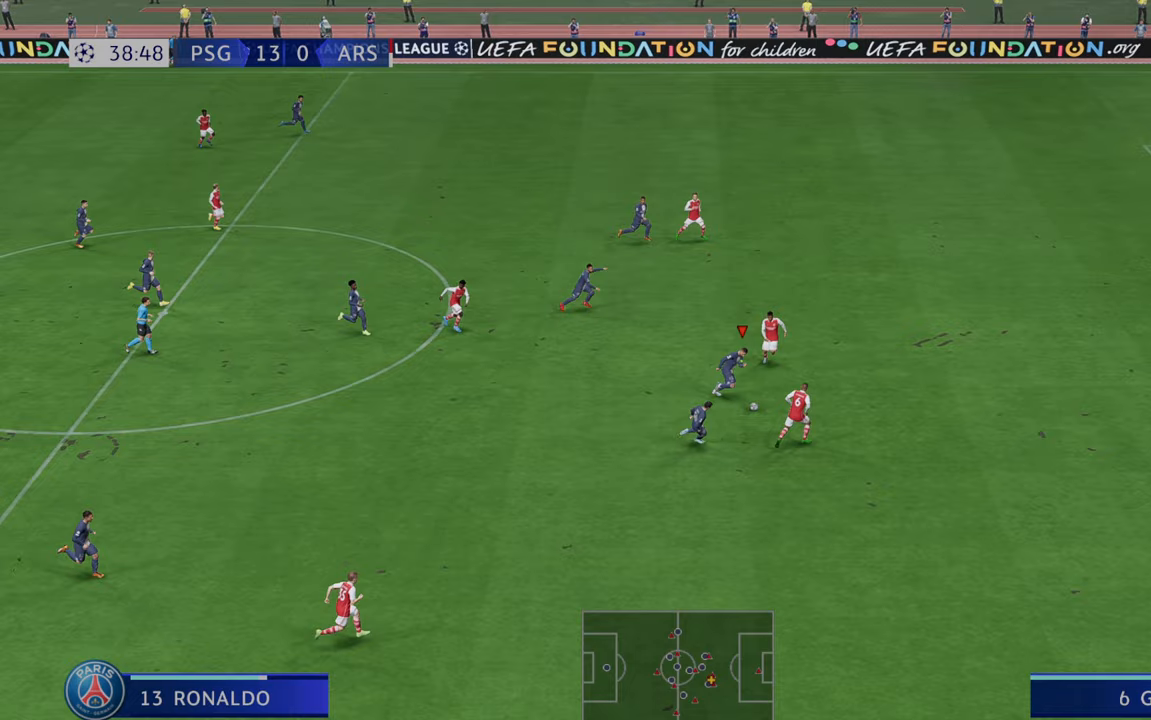
{"buttons": ["R2"], "left_stick": "down", "right_stick": "center", "events": [[50, "left_stick", "down-right"], [83, "A", "down"], [183, "left_stick", "down"], [217, "A", "up"]]}
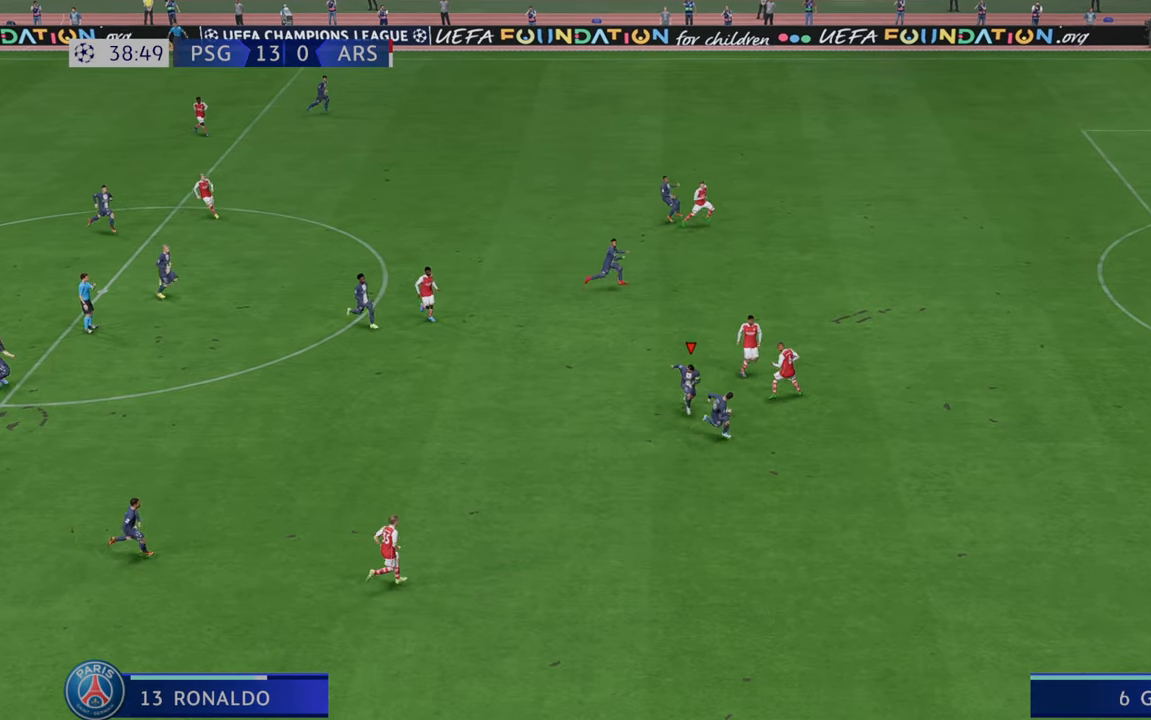
{"buttons": ["R2"], "left_stick": "down-right", "right_stick": "center", "events": [[283, "left_stick", "down-right"]]}
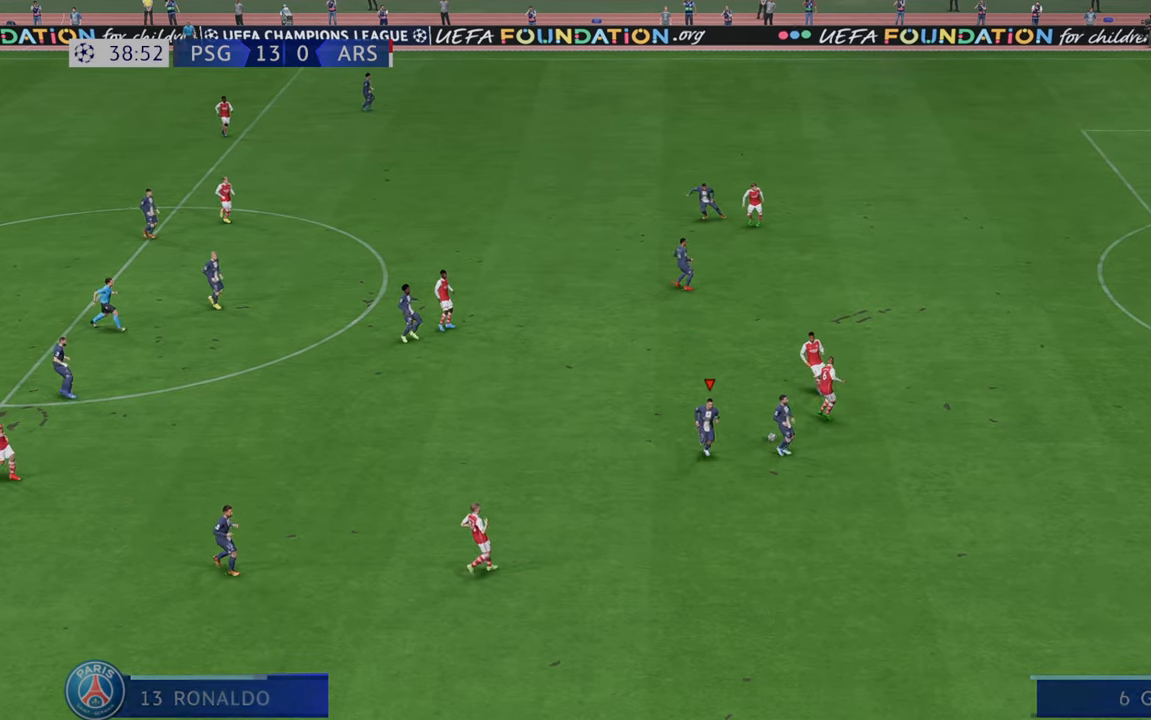
{"buttons": ["L1", "R1"], "left_stick": "center", "right_stick": "center", "events": [[100, "left_stick", "center"], [167, "R2", "up"], [367, "R1", "down"], [433, "R1", "up"], [467, "L1", "down"], [467, "R1", "down"]]}
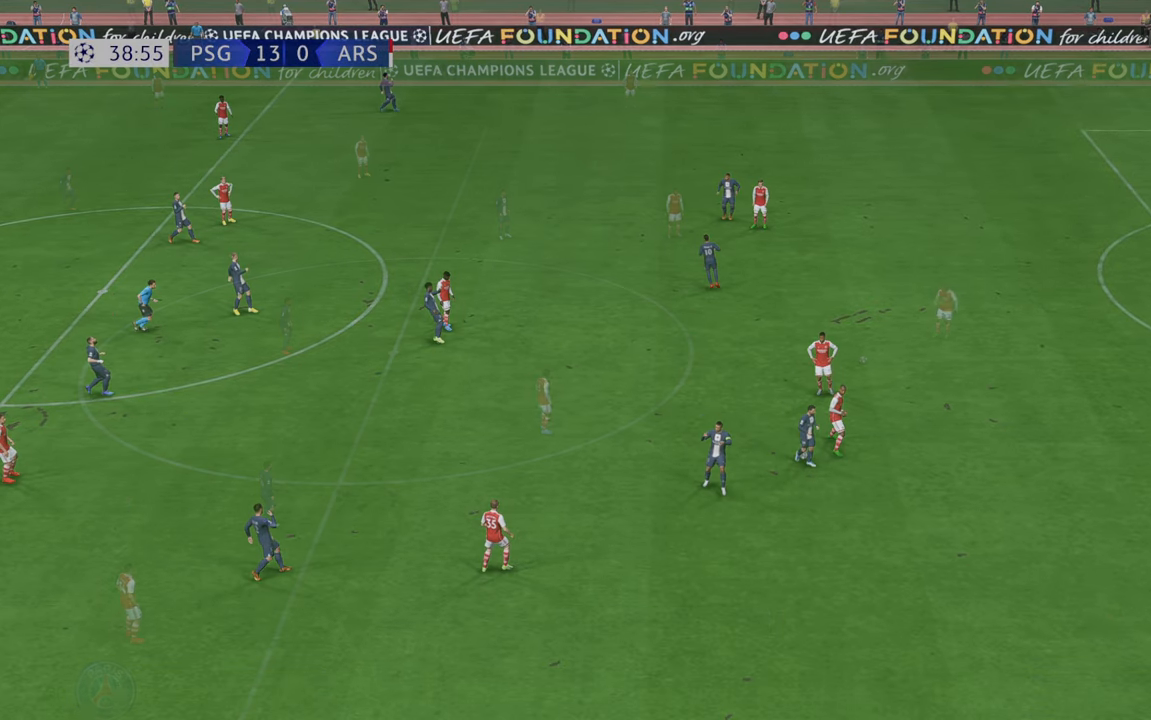
{"buttons": [], "left_stick": "center", "right_stick": "center", "events": [[33, "L1", "up"], [67, "R1", "up"], [167, "L1", "down"], [183, "R1", "down"], [300, "L1", "up"], [333, "R1", "up"]]}
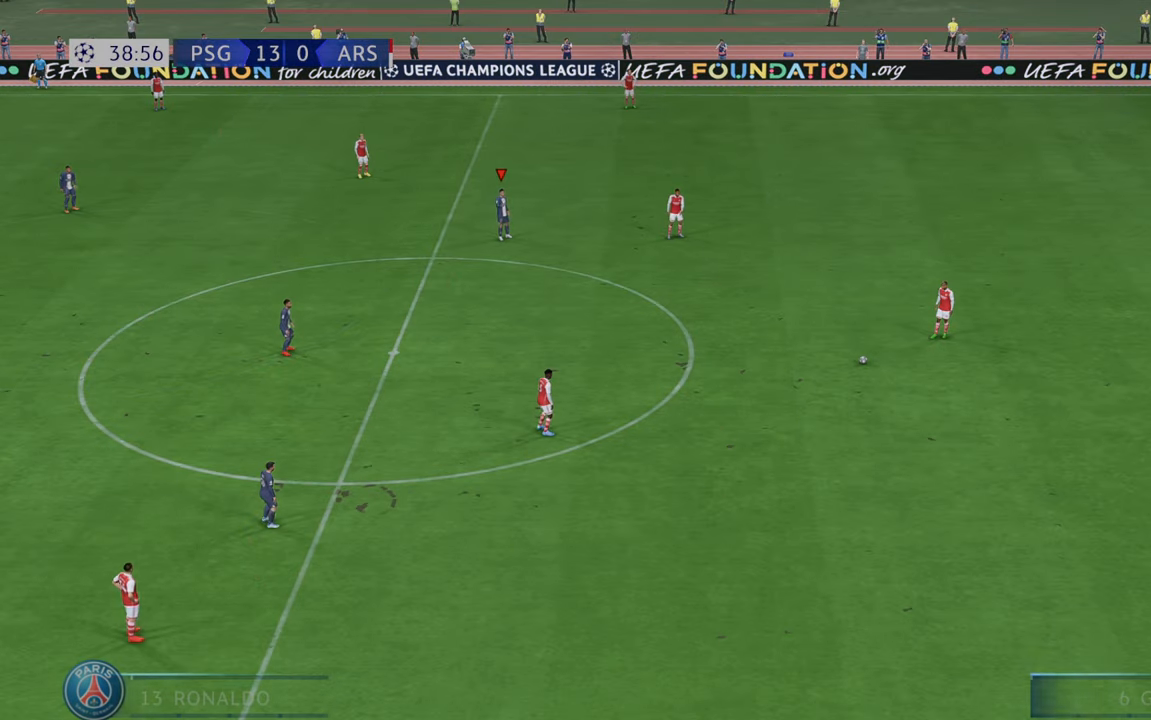
{"buttons": [], "left_stick": "center", "right_stick": "center", "events": []}
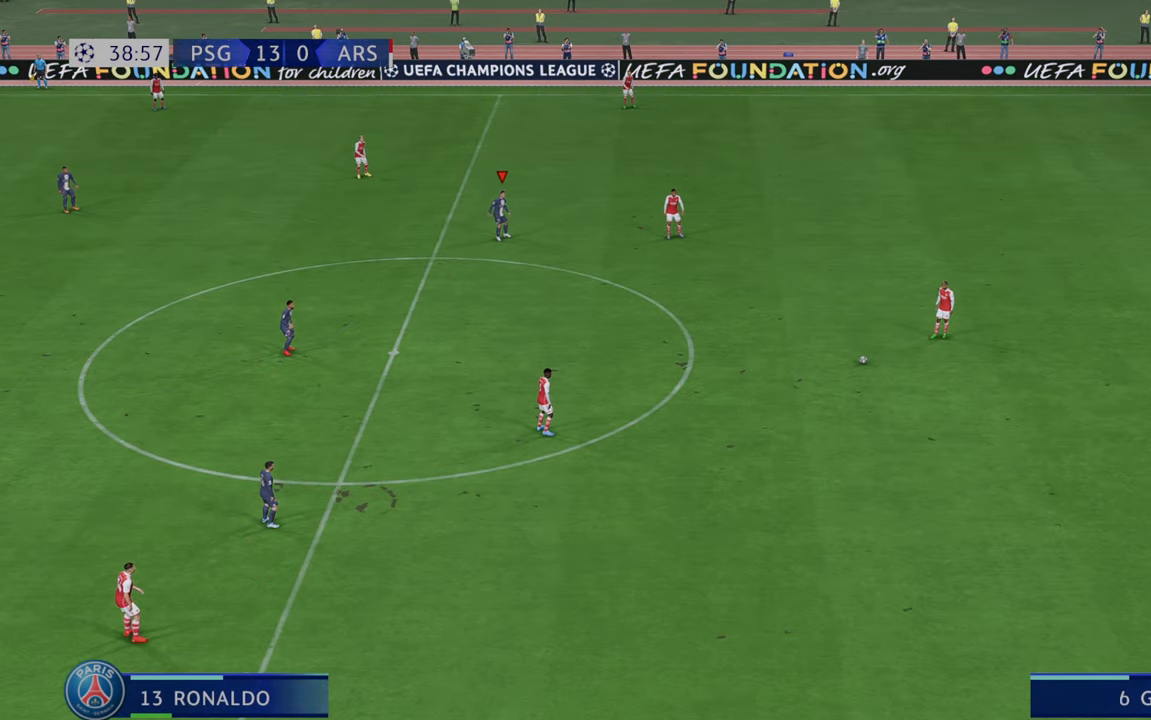
{"buttons": [], "left_stick": "center", "right_stick": "center", "events": []}
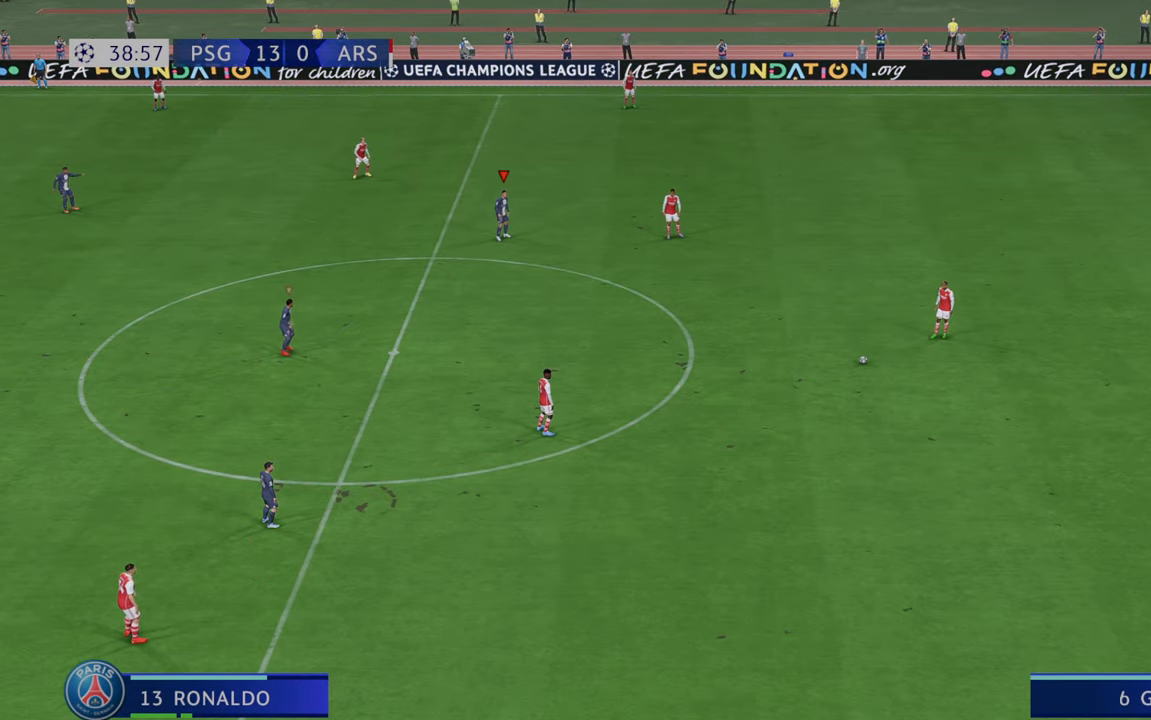
{"buttons": [], "left_stick": "center", "right_stick": "center", "events": []}
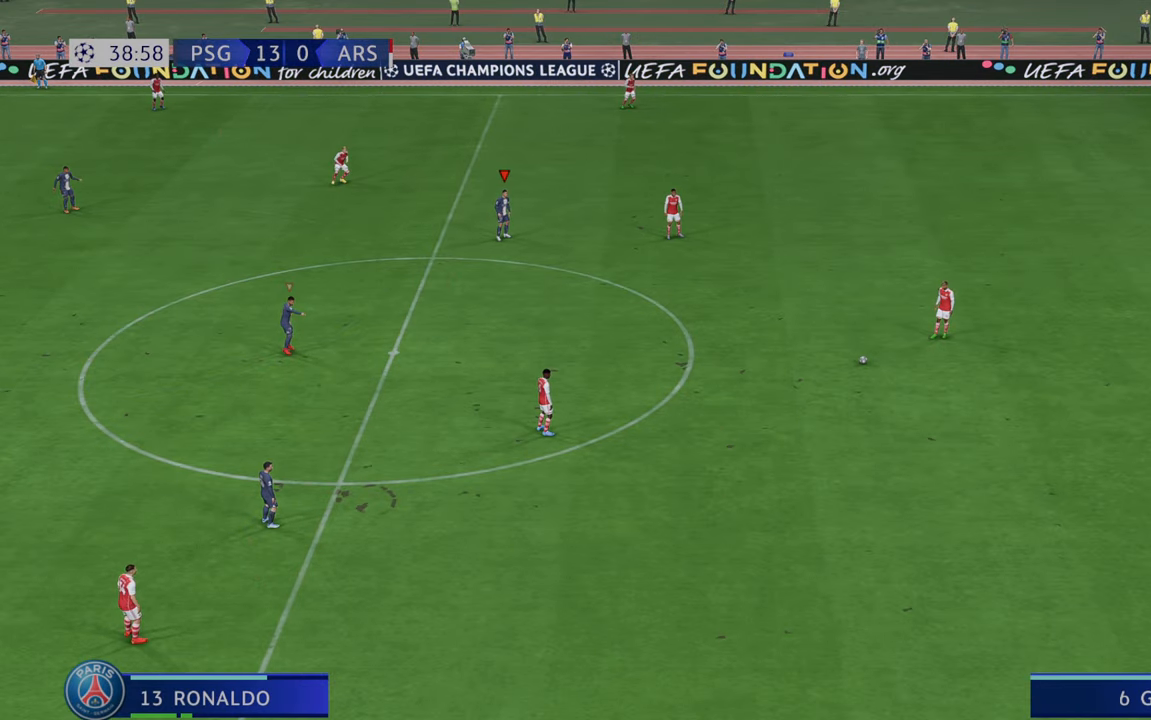
{"buttons": [], "left_stick": "center", "right_stick": "center", "events": []}
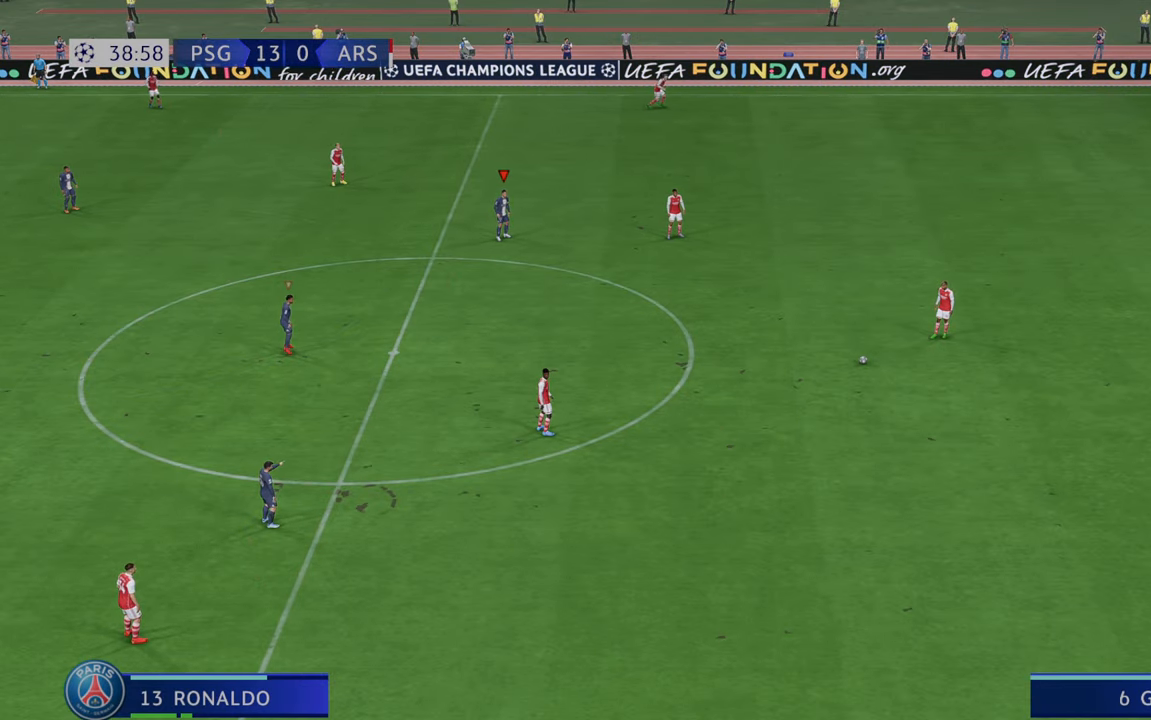
{"buttons": [], "left_stick": "center", "right_stick": "center", "events": []}
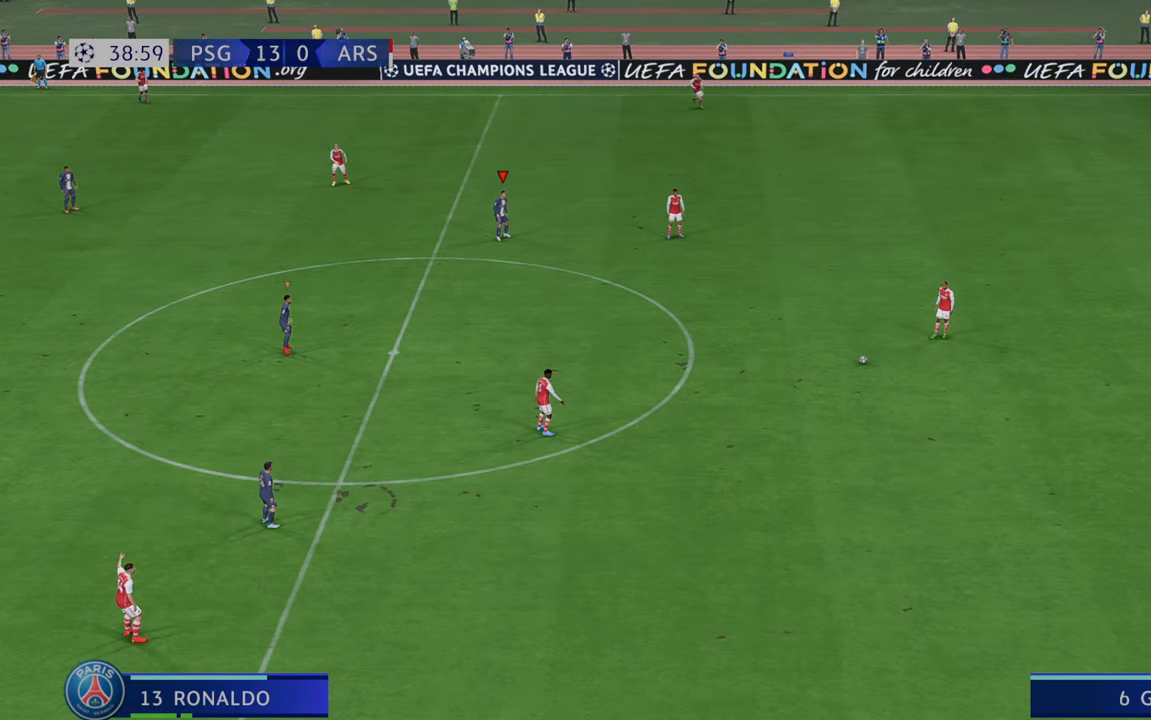
{"buttons": [], "left_stick": "center", "right_stick": "center", "events": []}